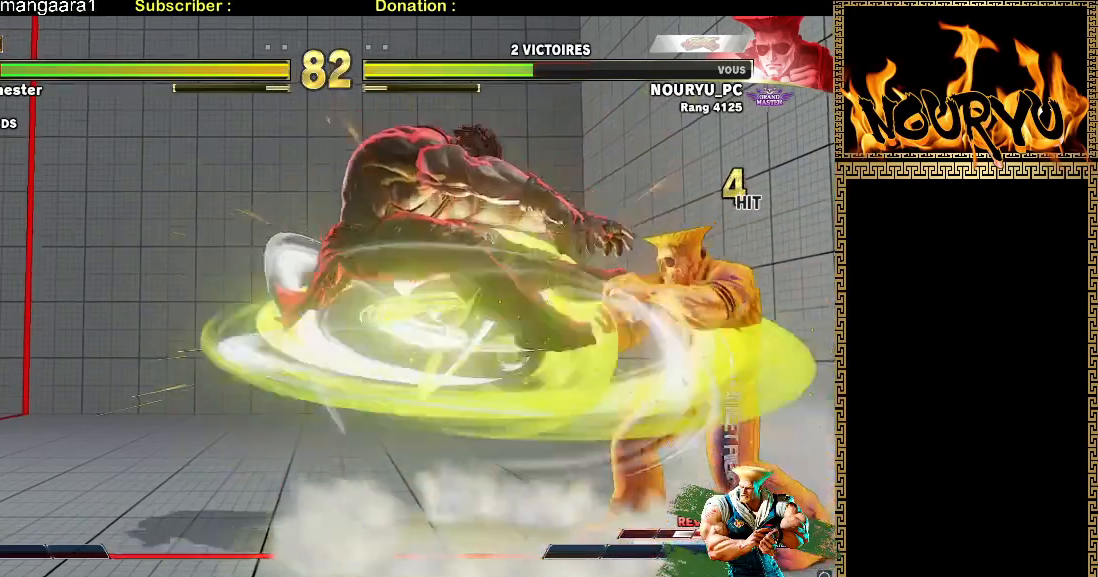
Gameplay with a controller (arcade stick); each line is a JSON object with the inputs held at the frame after it (dt_ms = milliseconds from this image to that frame). "events" lists button and stick changes between this image and that frame as [ms after this image, input, new state], when the widget could be followed in between. Not read: CROSS L2 L3 R3.
{"dt_ms": 500, "buttons": [], "left_stick": "left"}
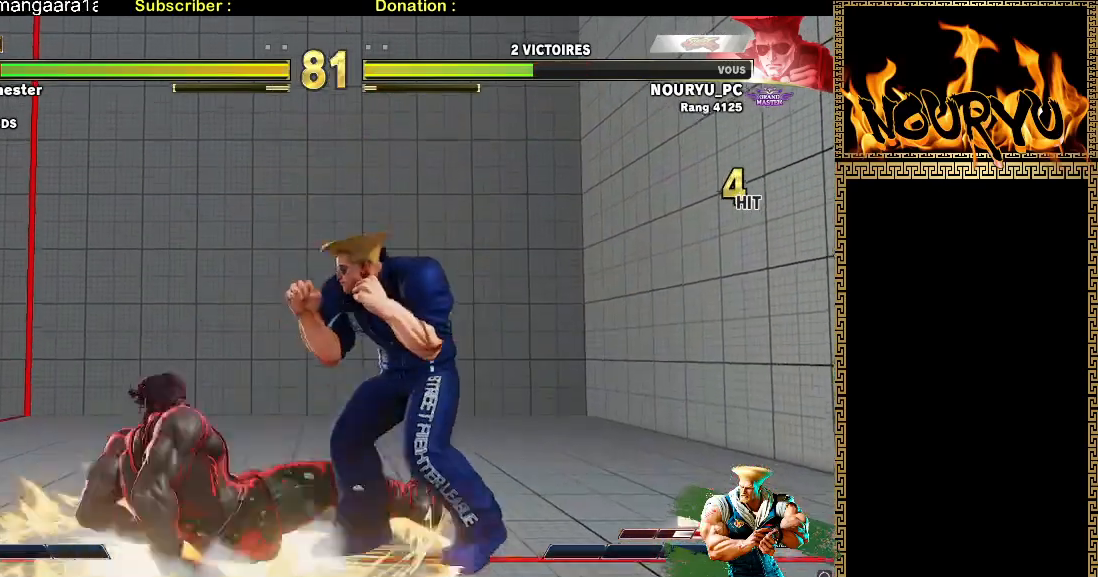
{"dt_ms": 500, "buttons": [], "left_stick": "down-right", "events": [[333, "R2", "down"], [417, "left_stick", "down-right"], [467, "R2", "up"]]}
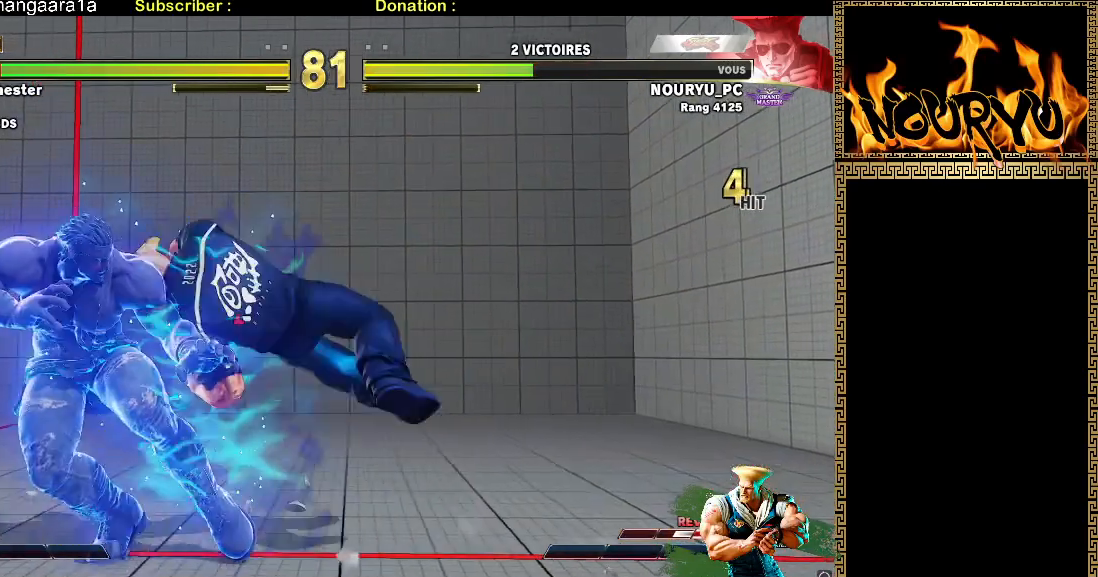
{"dt_ms": 500, "buttons": [], "left_stick": "down-right", "events": []}
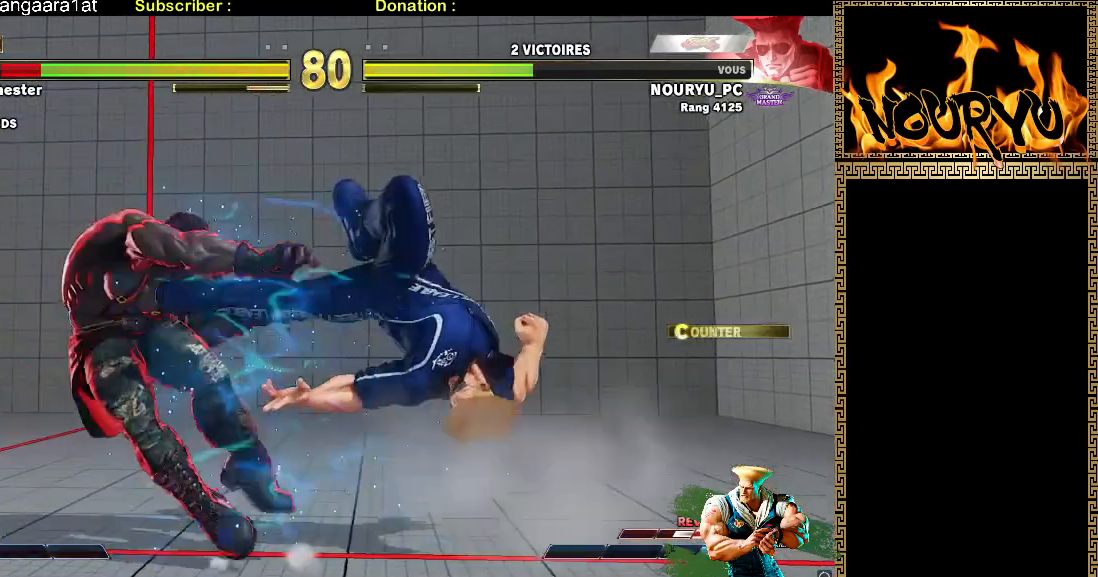
{"dt_ms": 1000, "buttons": [], "left_stick": "right", "events": [[133, "left_stick", "right"], [250, "left_stick", "down-right"], [867, "left_stick", "right"]]}
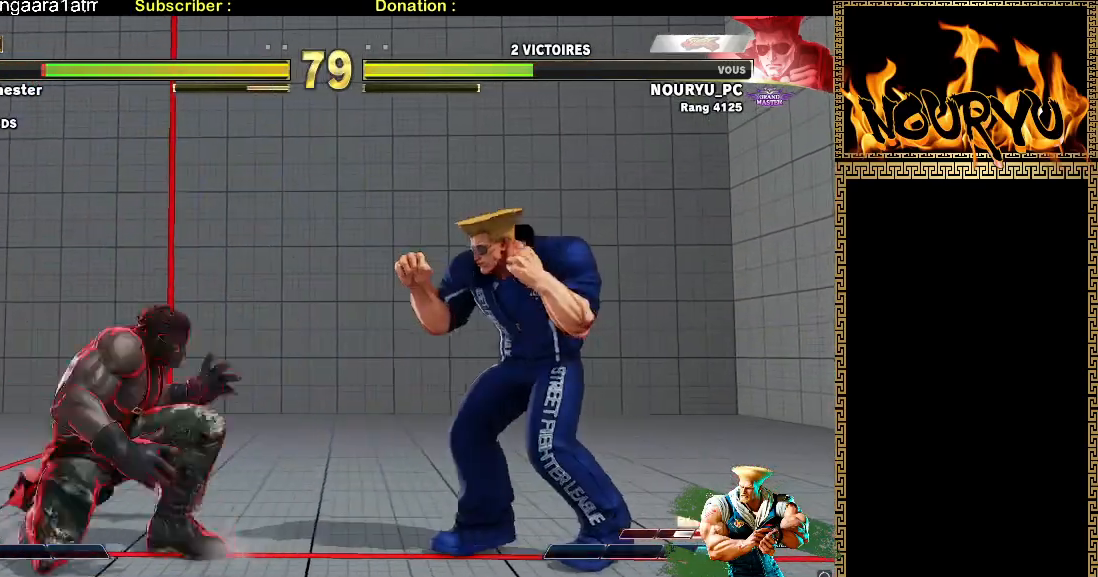
{"dt_ms": 500, "buttons": [], "left_stick": "right", "events": []}
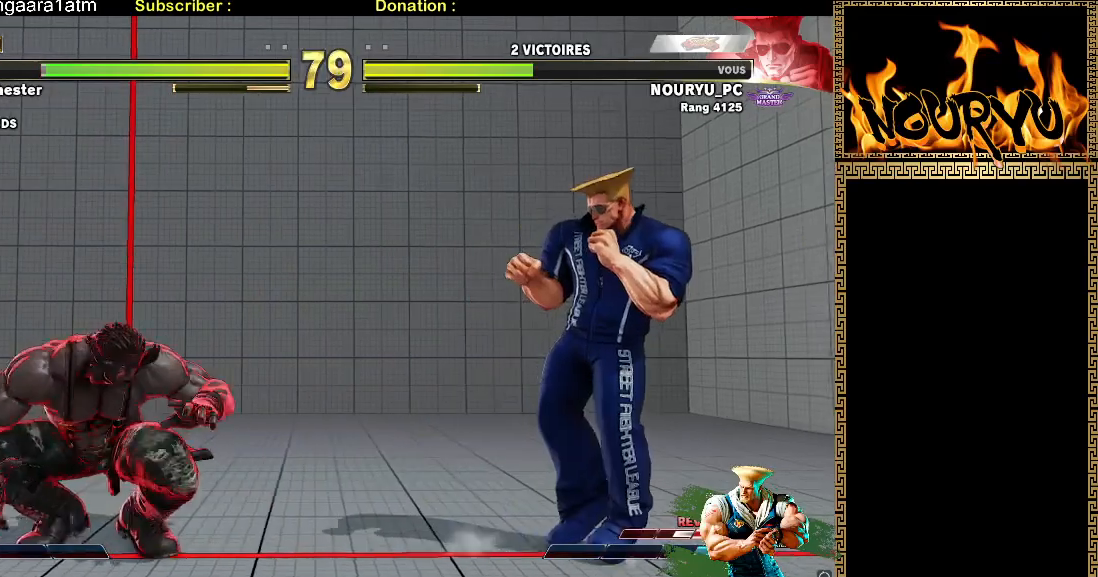
{"dt_ms": 500, "buttons": [], "left_stick": "down-right", "events": [[83, "left_stick", "down-right"]]}
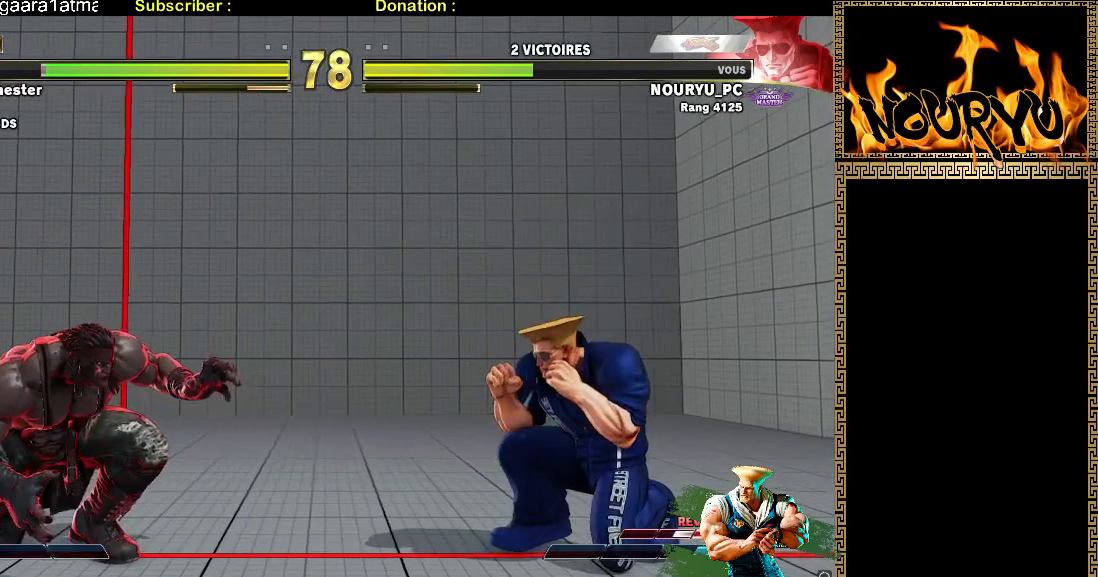
{"dt_ms": 500, "buttons": [], "left_stick": "down-right", "events": []}
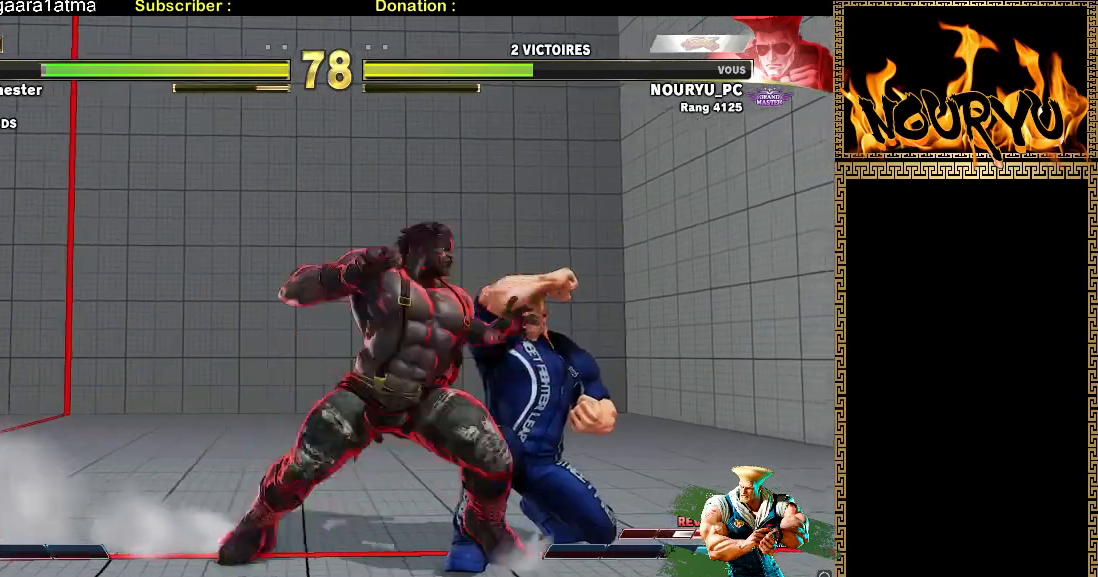
{"dt_ms": 500, "buttons": [], "left_stick": "down-right", "events": []}
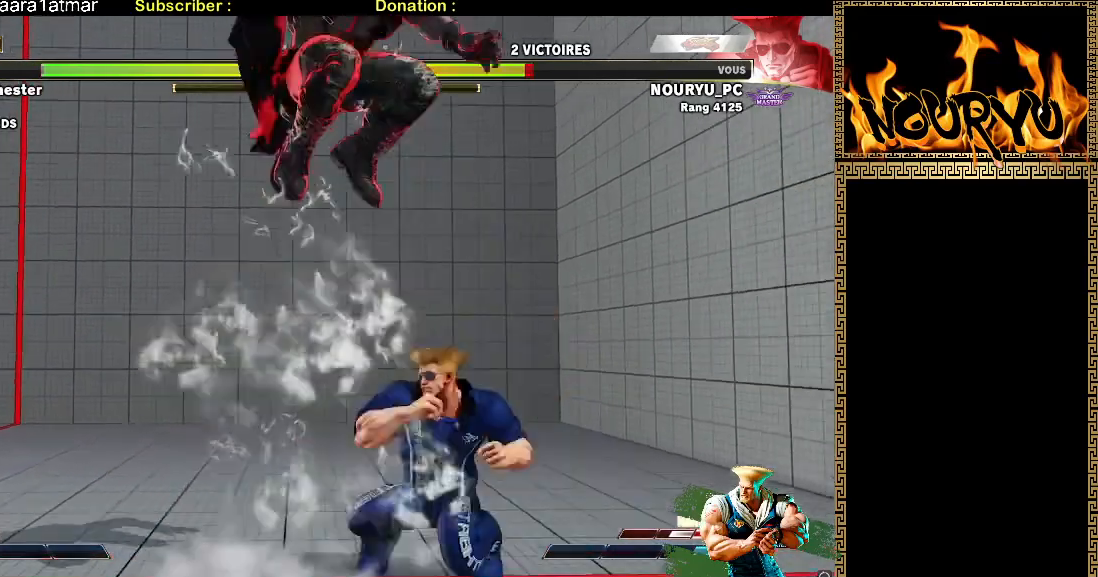
{"dt_ms": 500, "buttons": [], "left_stick": "down-right", "events": [[17, "TRIANGLE", "down"], [150, "TRIANGLE", "up"]]}
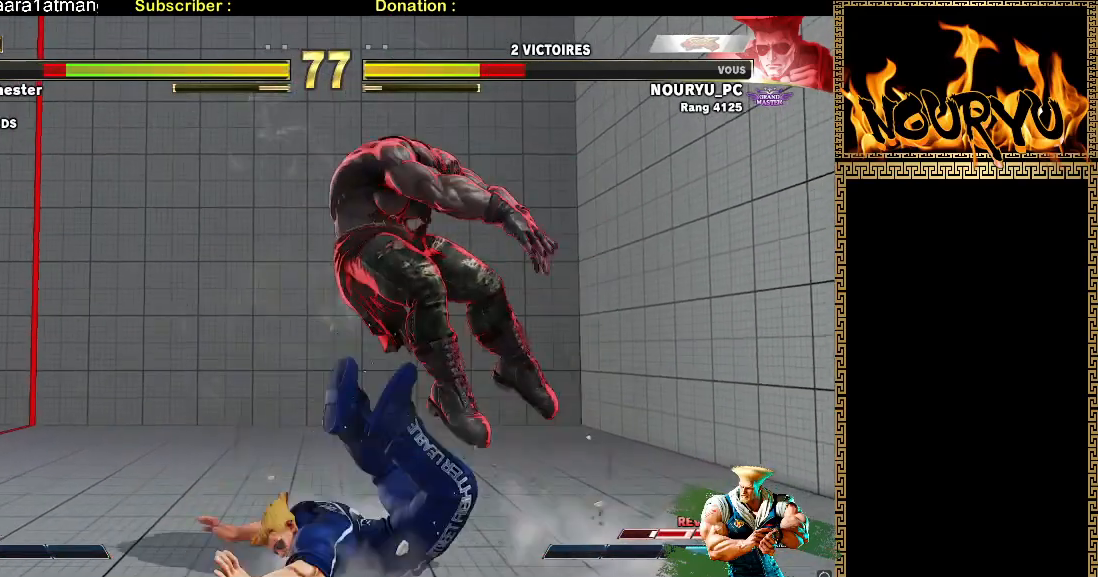
{"dt_ms": 1000, "buttons": [], "left_stick": "center", "events": [[950, "left_stick", "center"]]}
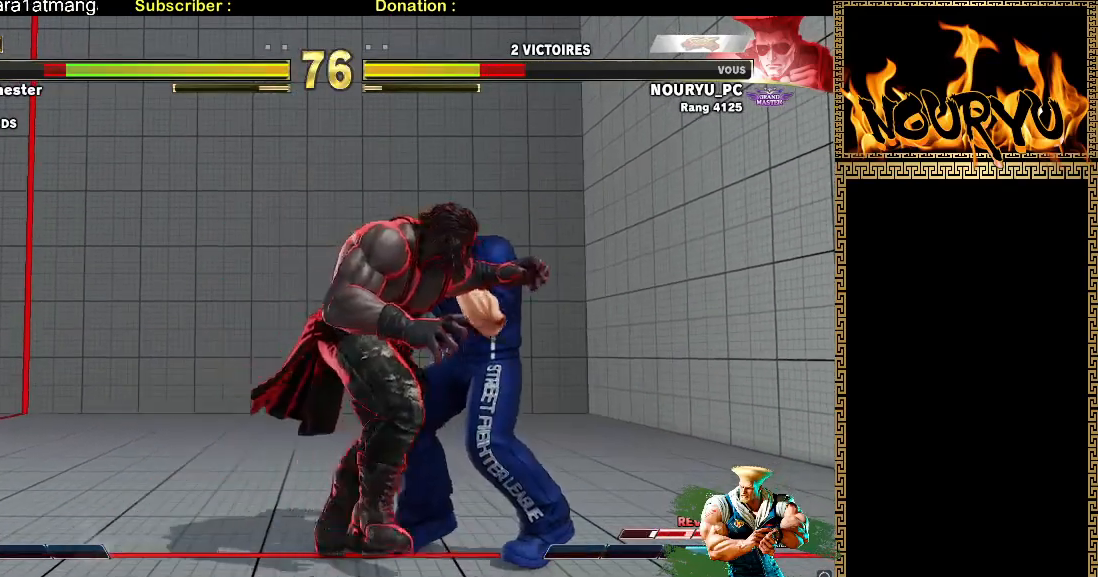
{"dt_ms": 500, "buttons": [], "left_stick": "down-right", "events": [[67, "left_stick", "down-right"]]}
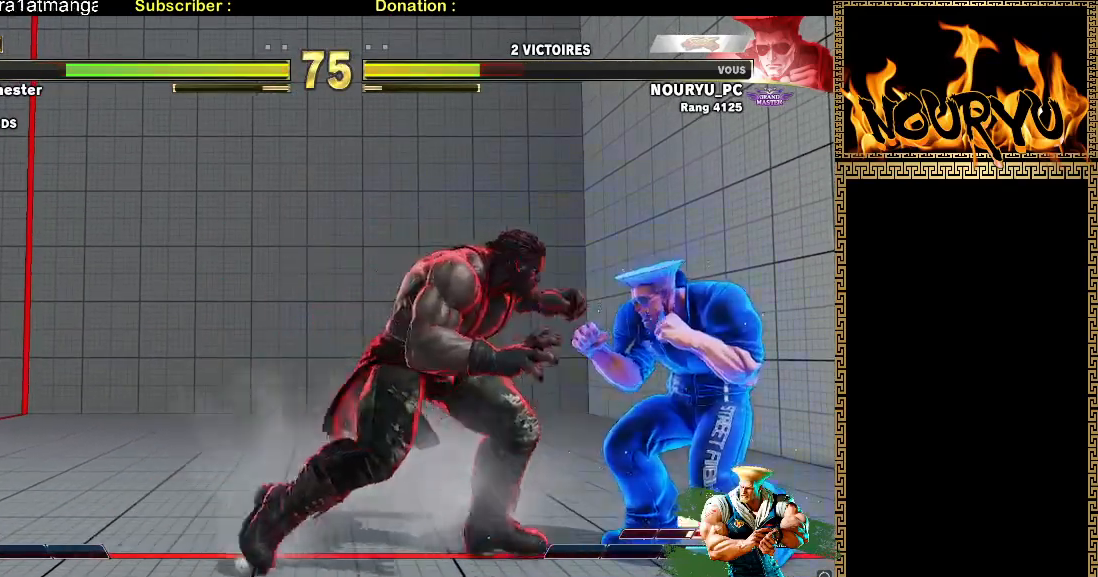
{"dt_ms": 500, "buttons": [], "left_stick": "down-right", "events": []}
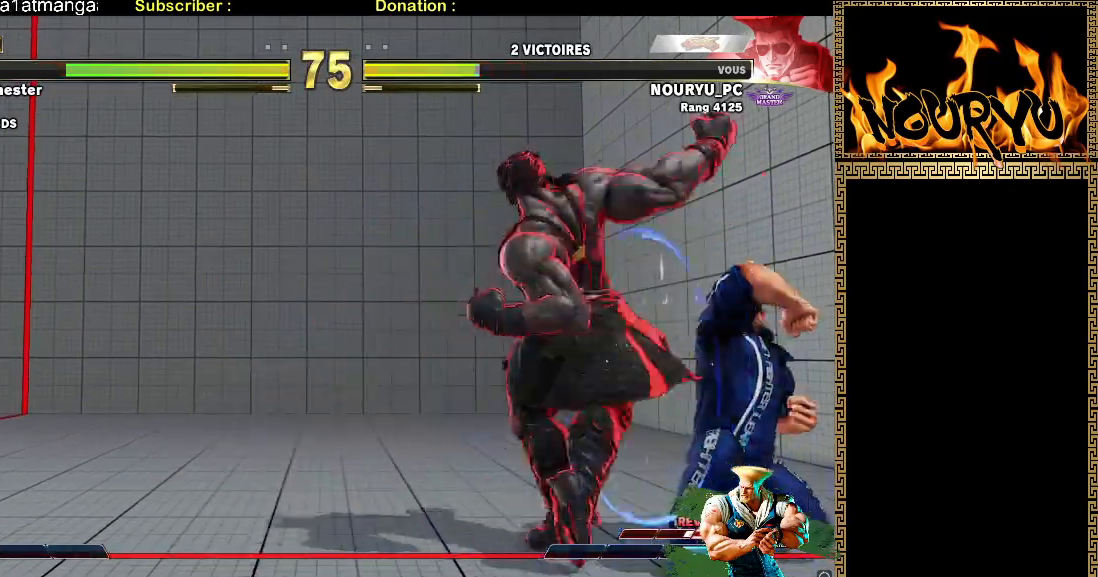
{"dt_ms": 500, "buttons": [], "left_stick": "down-right", "events": []}
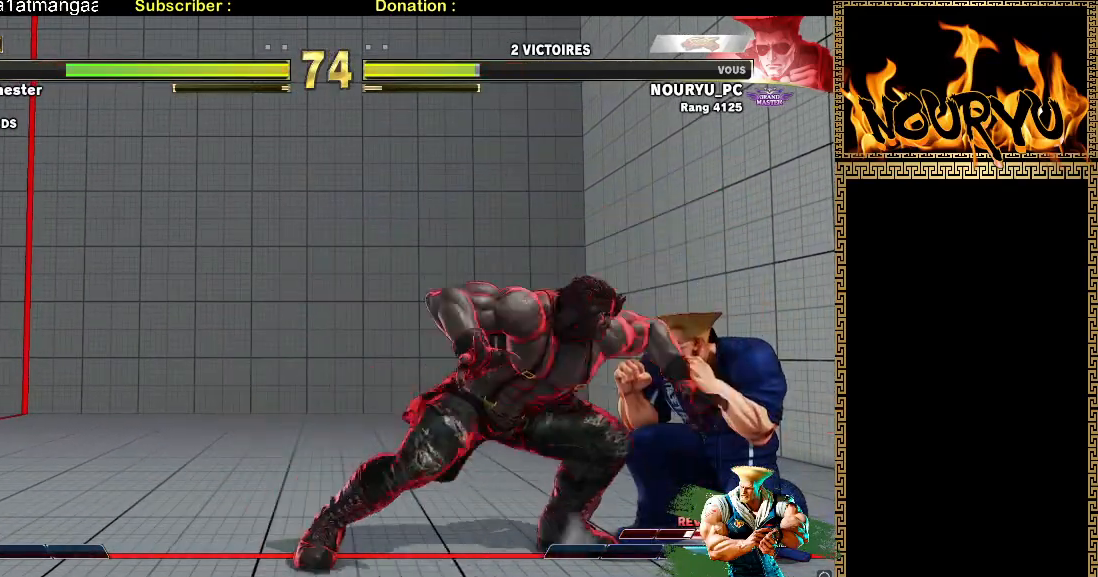
{"dt_ms": 500, "buttons": [], "left_stick": "down-right", "events": [[83, "left_stick", "left"], [133, "TRIANGLE", "down"], [183, "left_stick", "down-right"], [217, "TRIANGLE", "up"]]}
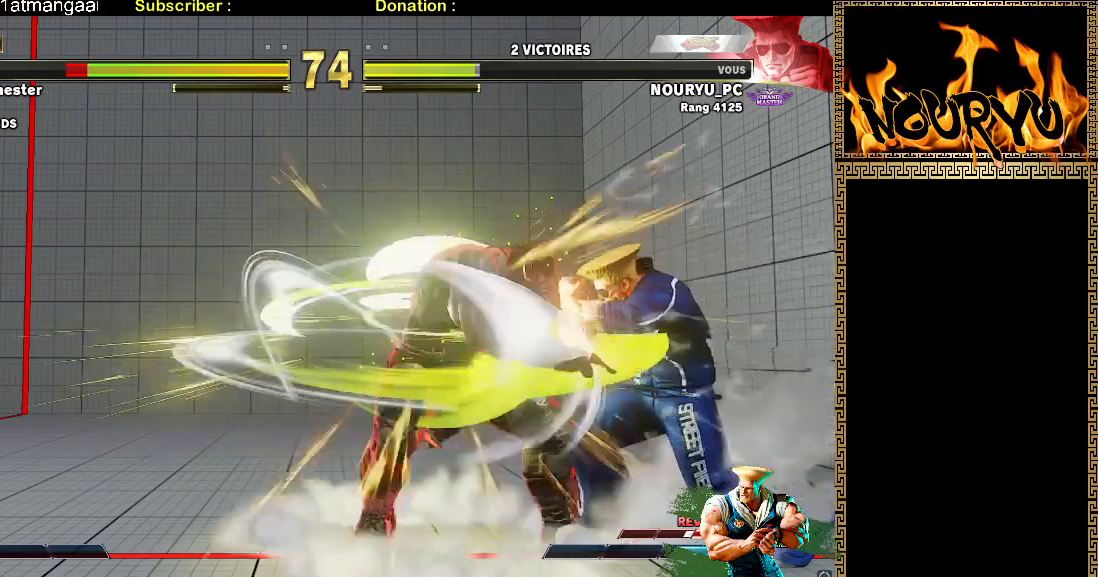
{"dt_ms": 500, "buttons": [], "left_stick": "down-right", "events": [[267, "R2", "down"], [367, "R2", "up"]]}
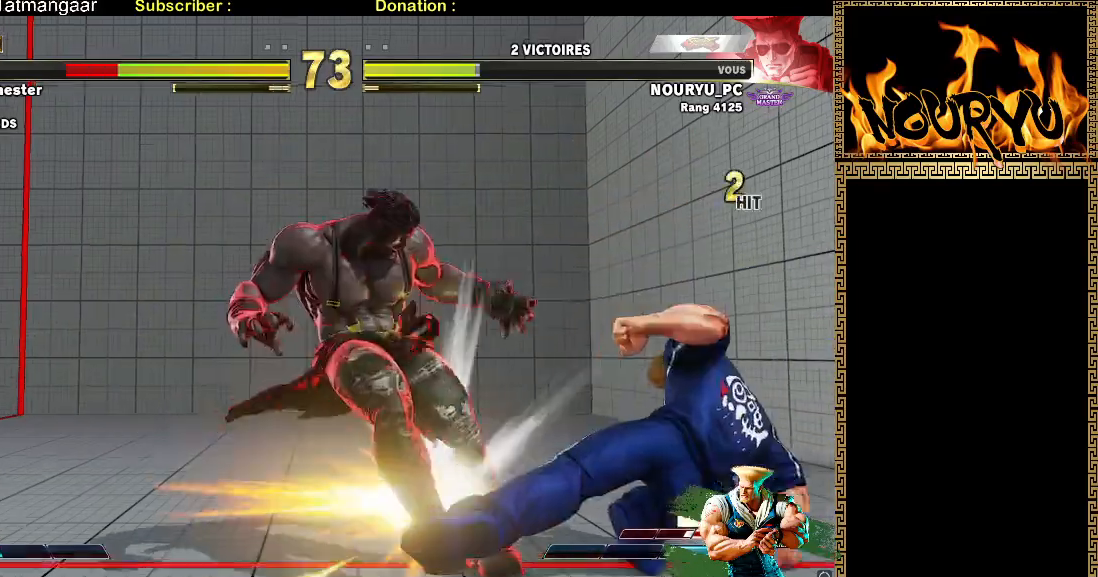
{"dt_ms": 1000, "buttons": [], "left_stick": "down-right"}
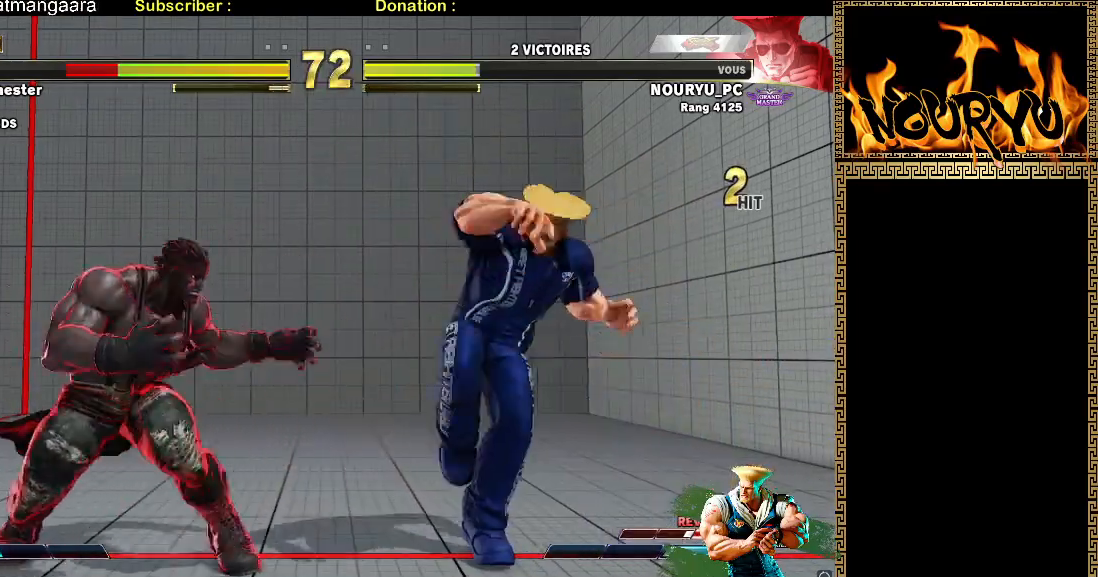
{"dt_ms": 500, "buttons": [], "left_stick": "down-right", "events": []}
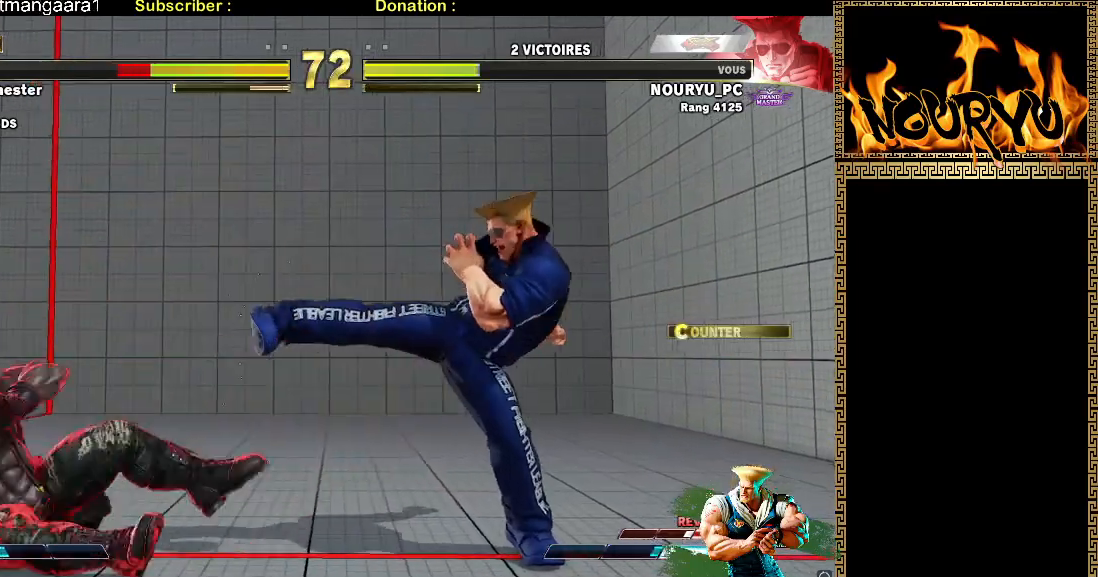
{"dt_ms": 500, "buttons": [], "left_stick": "down-right", "events": [[233, "R2", "down"], [233, "left_stick", "right"], [333, "left_stick", "down-right"], [350, "R2", "up"]]}
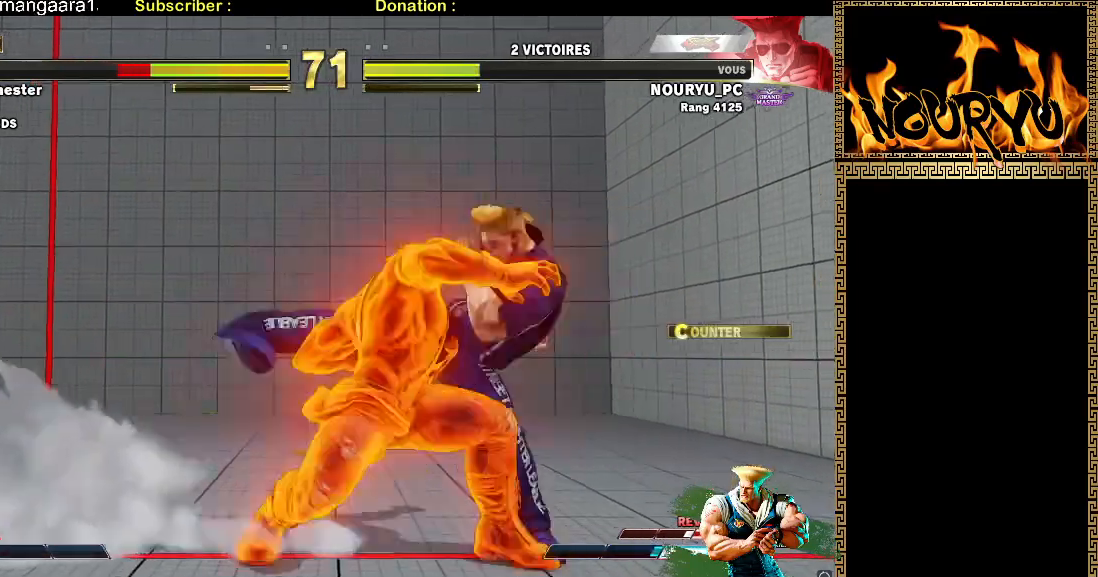
{"dt_ms": 500, "buttons": [], "left_stick": "down-right", "events": []}
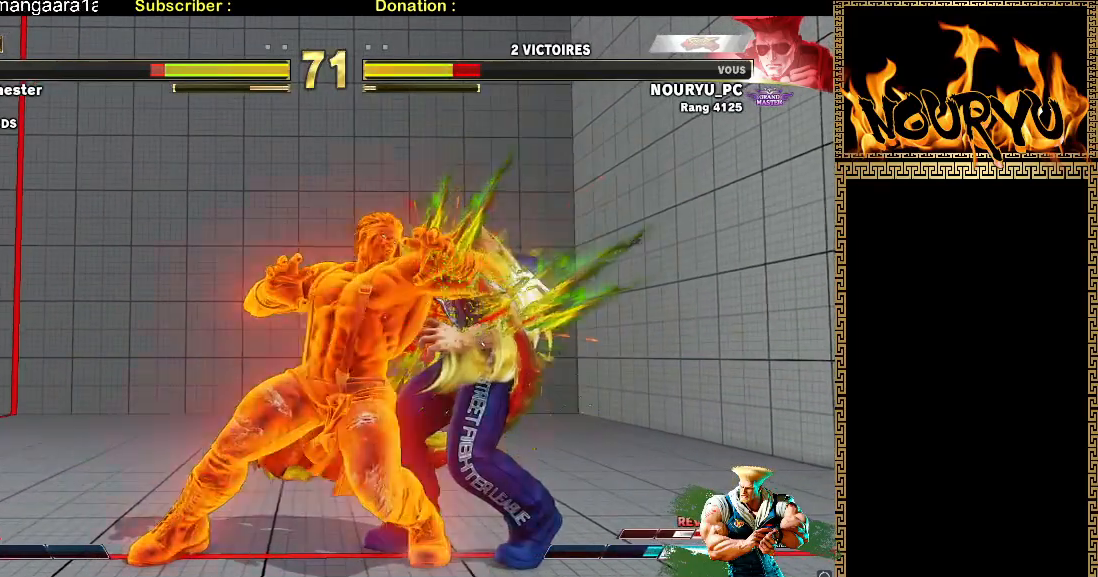
{"dt_ms": 500, "buttons": [], "left_stick": "down-right", "events": []}
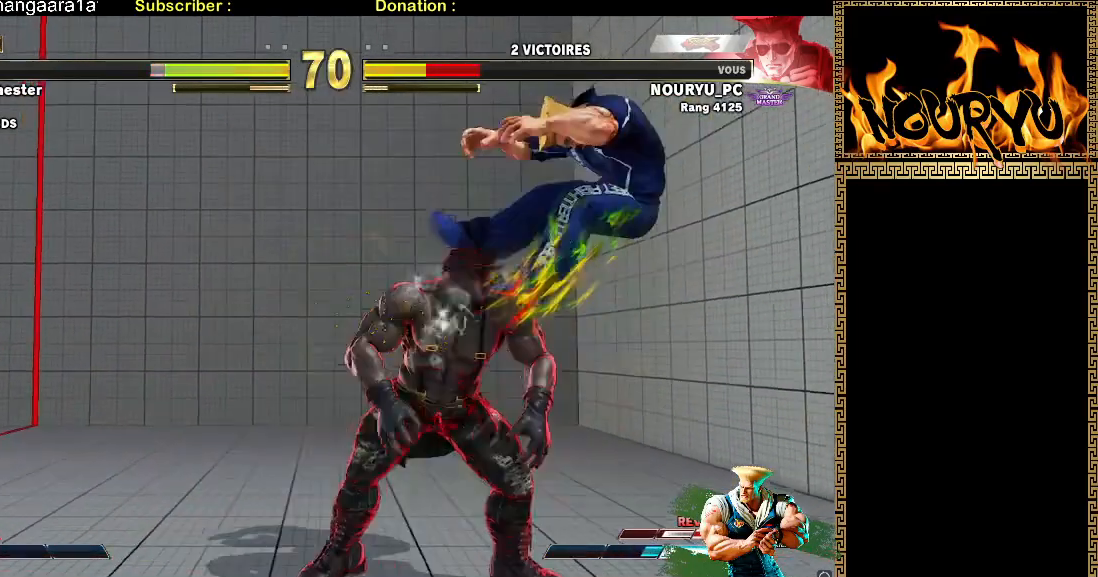
{"dt_ms": 1000, "buttons": [], "left_stick": "down-right", "events": [[150, "TRIANGLE", "down"], [233, "TRIANGLE", "up"], [317, "TRIANGLE", "down"], [567, "TRIANGLE", "up"]]}
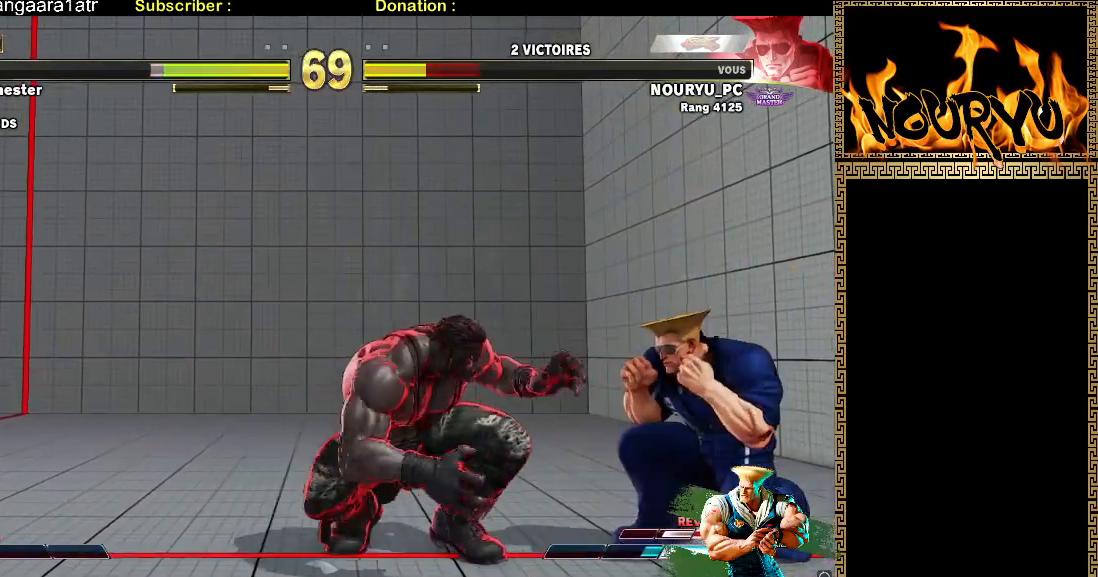
{"dt_ms": 500, "buttons": [], "left_stick": "down-left", "events": [[33, "left_stick", "up-left"], [183, "left_stick", "down-right"], [417, "left_stick", "down-left"]]}